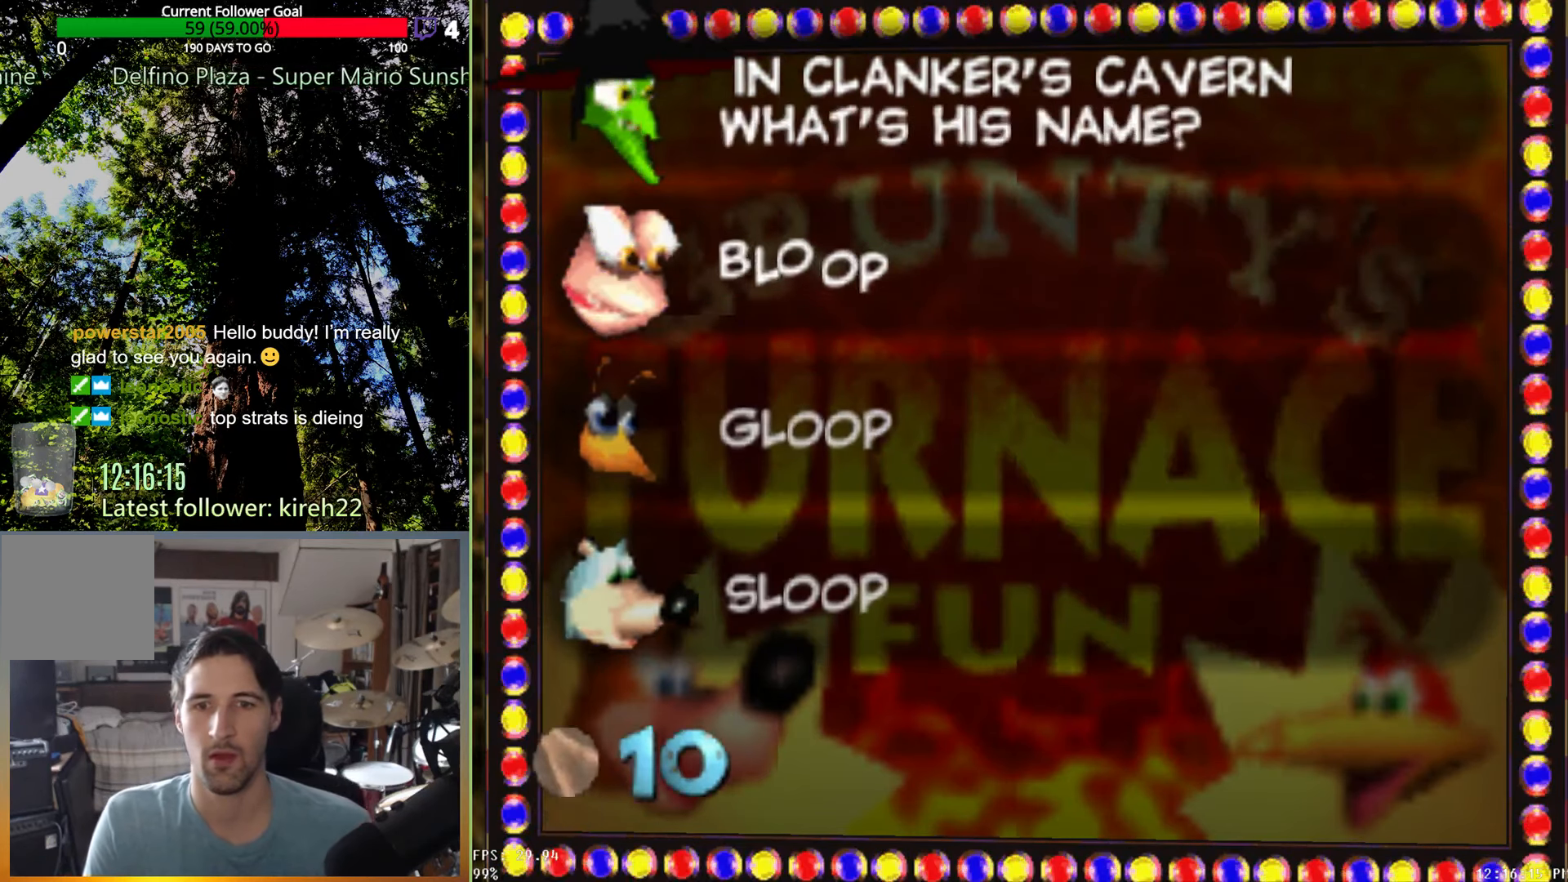
Gameplay with a controller (Xbox layout); each line is a JSON object with the inputs held at the frame after it. "events" lists button and stick changes between this image and that frame as [ms after this image, input, new state], when the widget could be followed in between. Not read: L3 R3.
{"buttons": [], "left_stick": "center", "right_stick": "center", "events": [[104, "left_stick", "down"], [292, "left_stick", "center"]]}
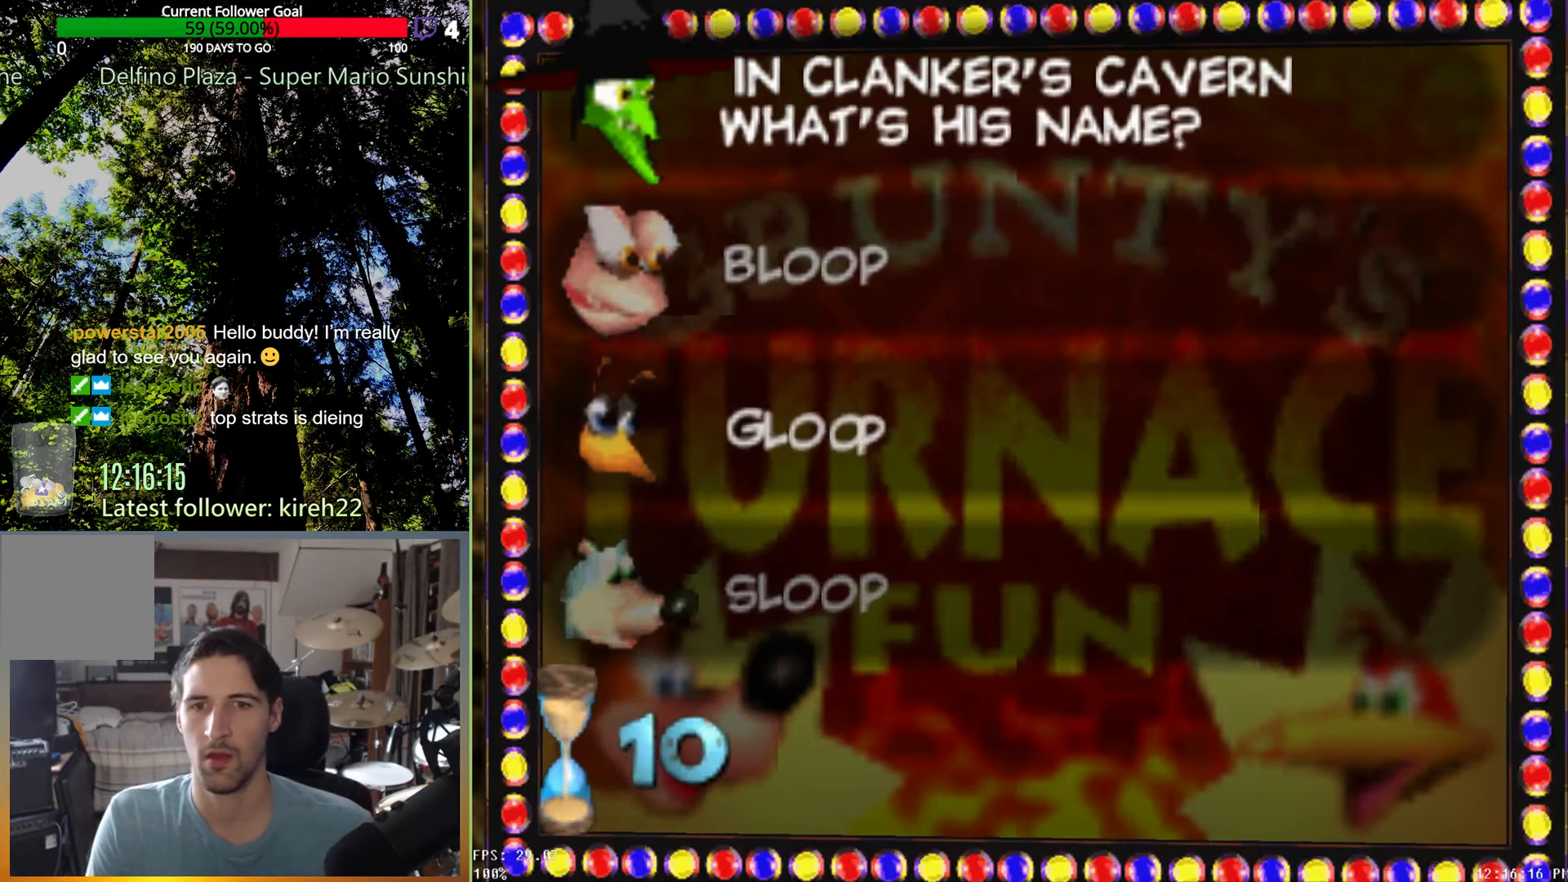
{"buttons": [], "left_stick": "up", "right_stick": "center", "events": [[375, "left_stick", "up"]]}
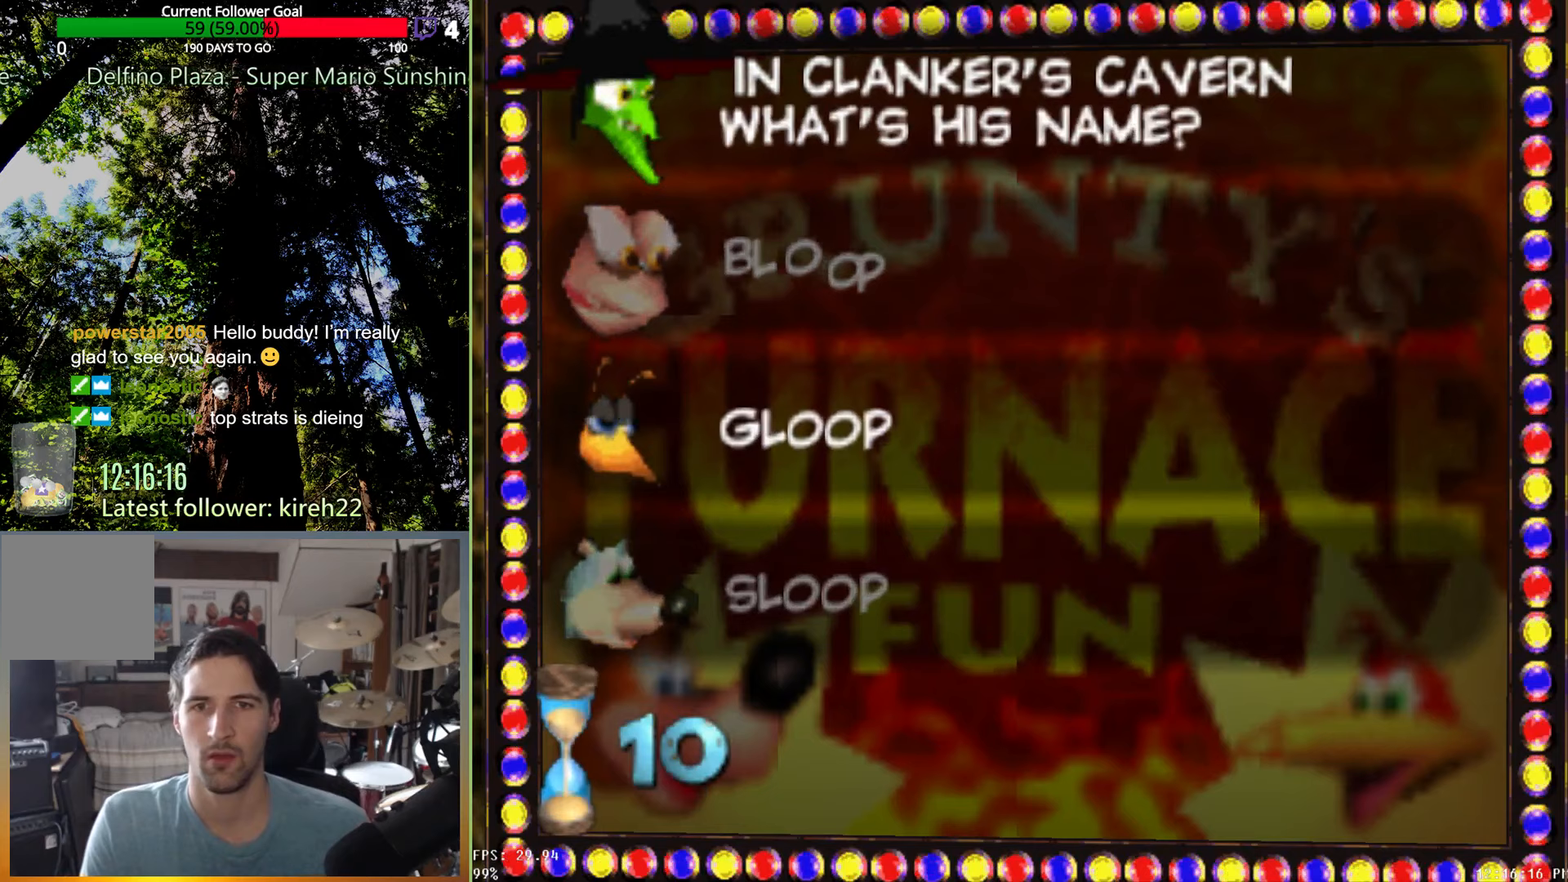
{"buttons": [], "left_stick": "center", "right_stick": "center", "events": [[83, "left_stick", "center"]]}
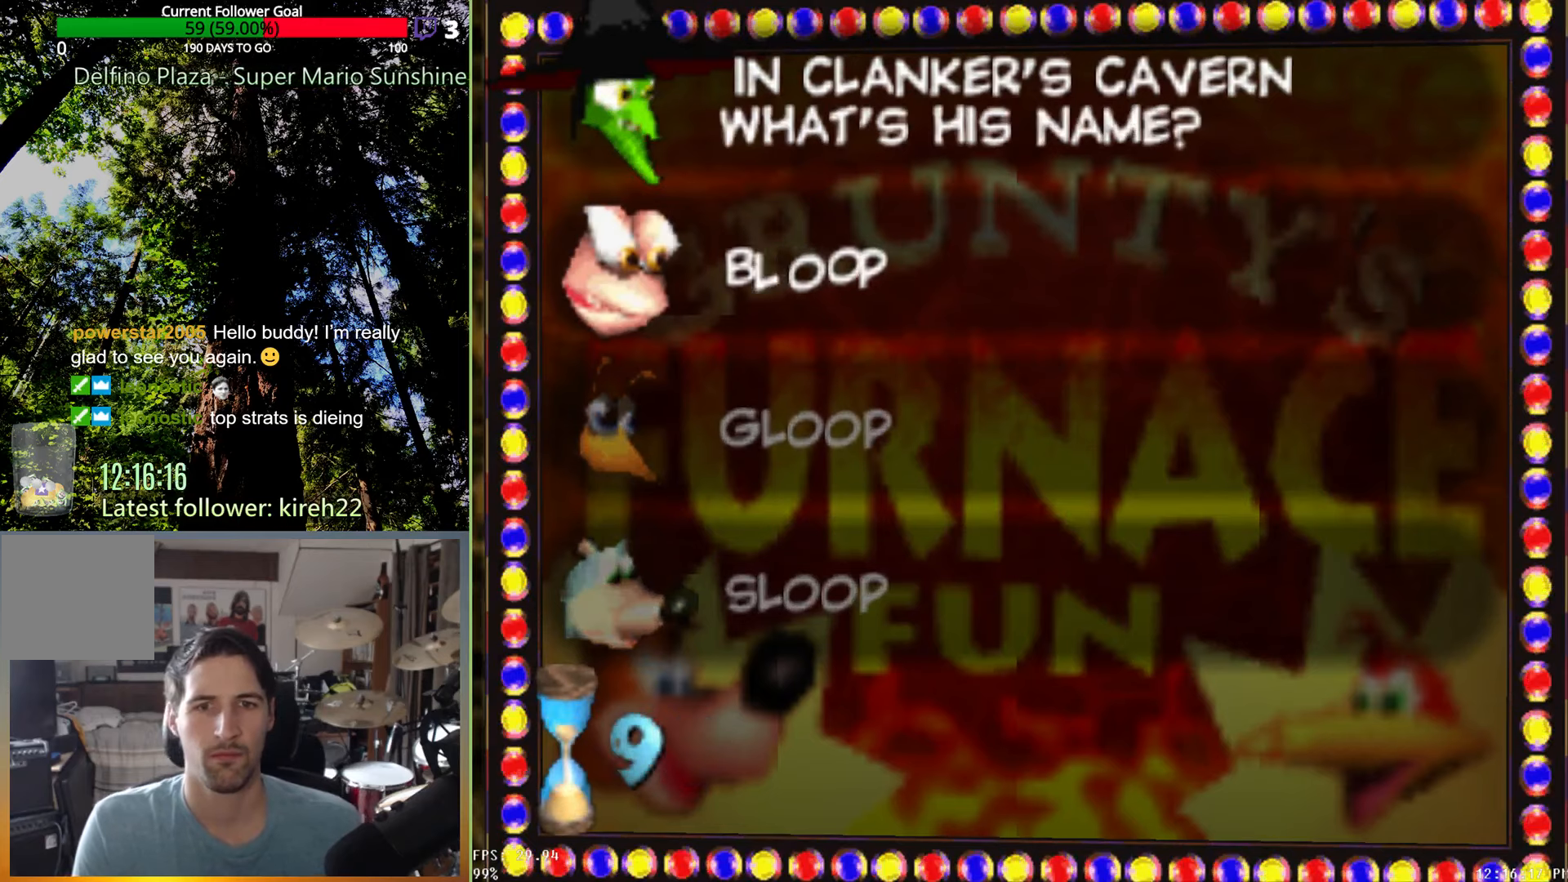
{"buttons": ["A"], "left_stick": "center", "right_stick": "center", "events": [[438, "A", "down"]]}
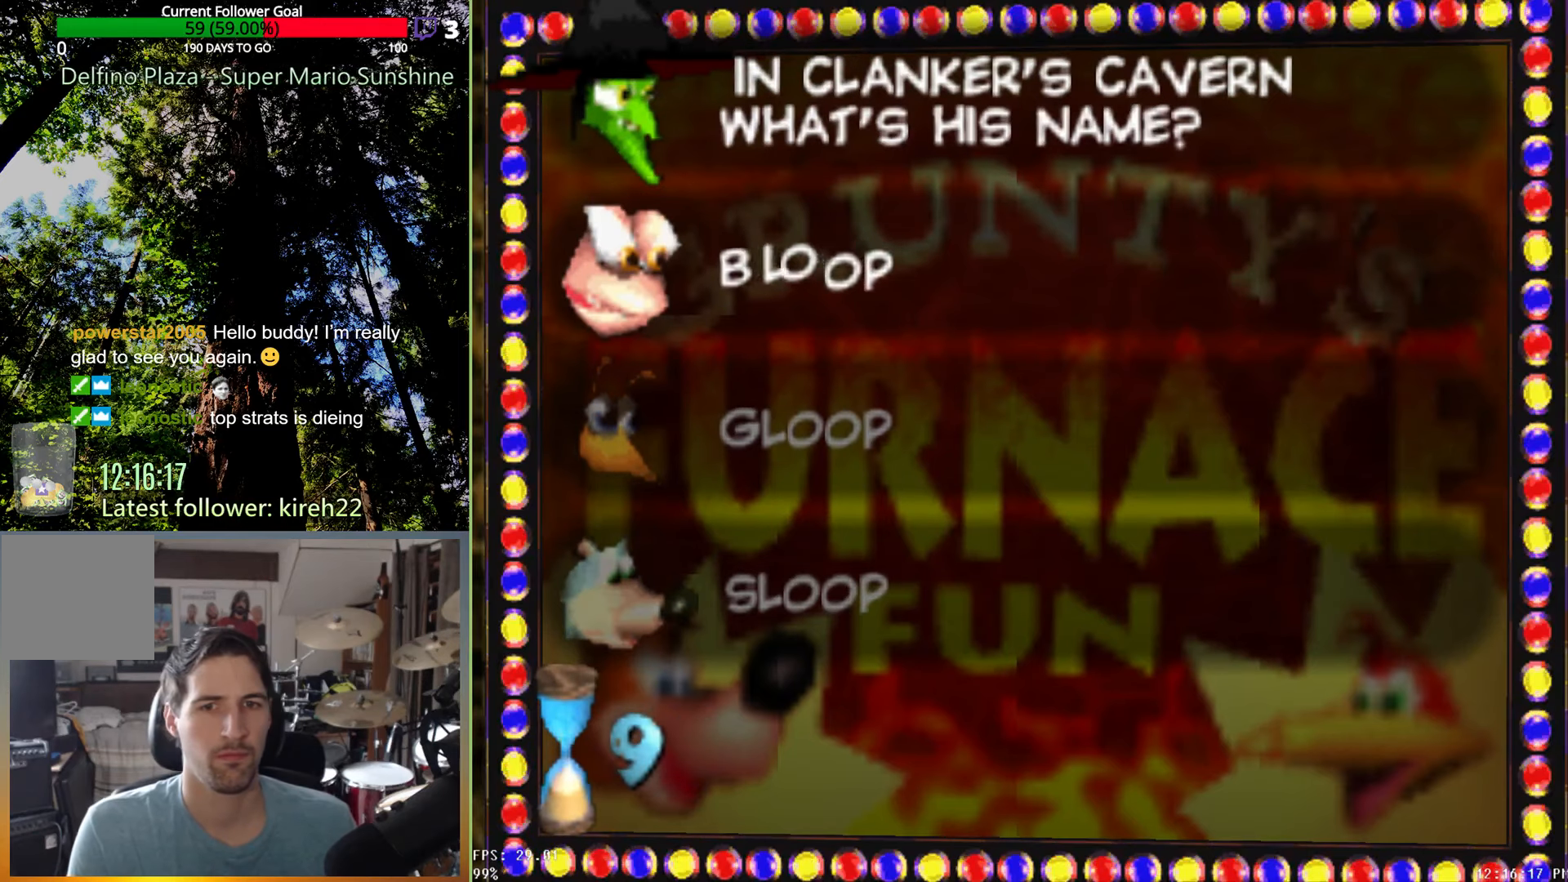
{"buttons": [], "left_stick": "center", "right_stick": "center", "events": [[63, "A", "up"]]}
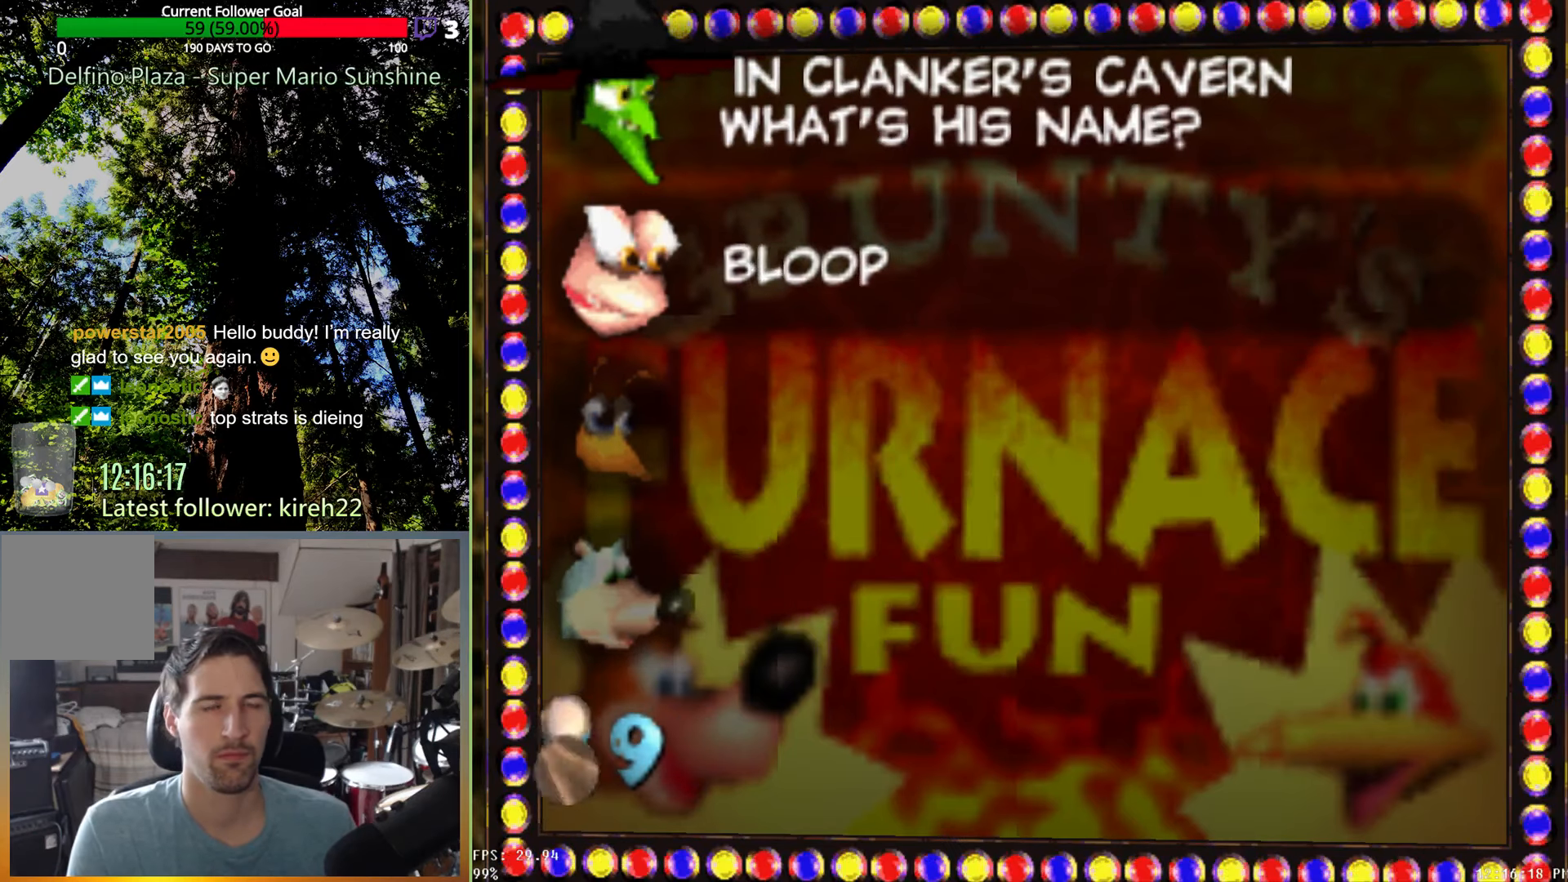
{"buttons": [], "left_stick": "center", "right_stick": "center", "events": []}
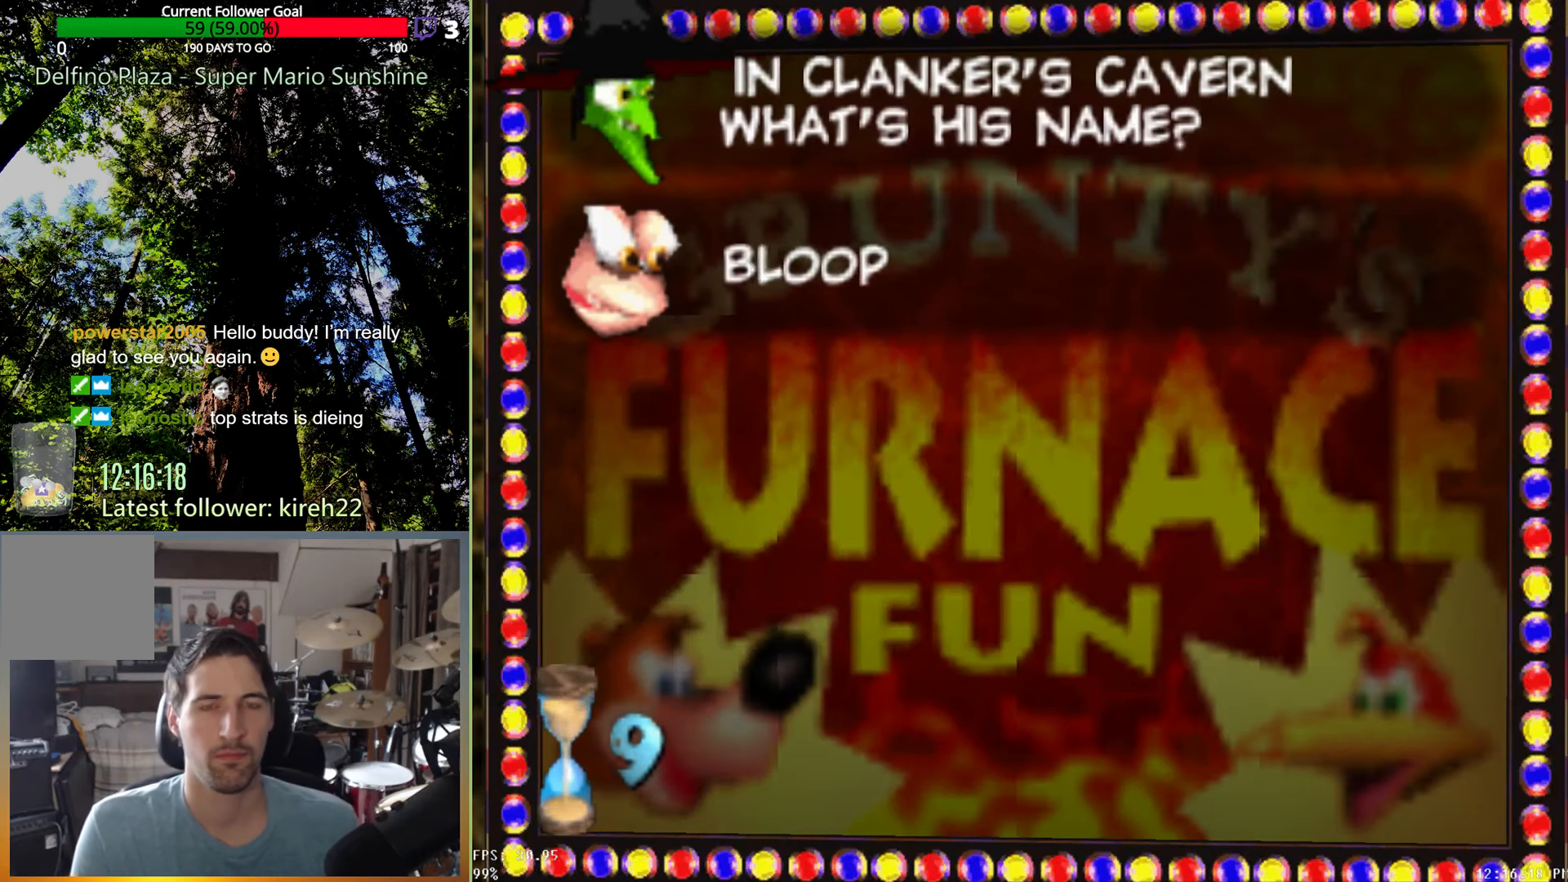
{"buttons": [], "left_stick": "center", "right_stick": "center", "events": []}
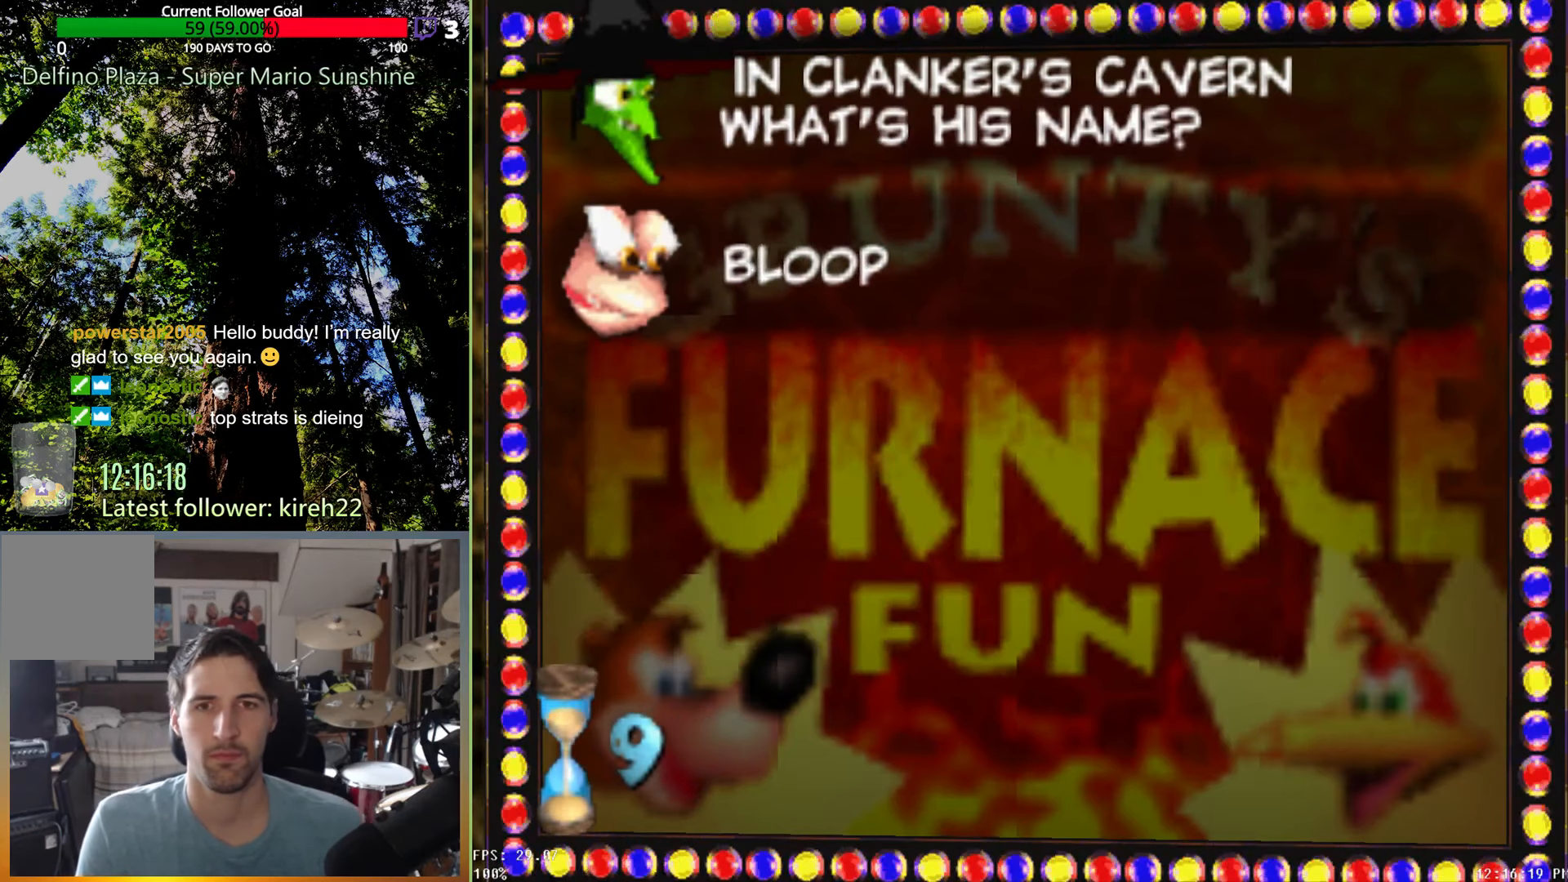
{"buttons": [], "left_stick": "center", "right_stick": "center", "events": []}
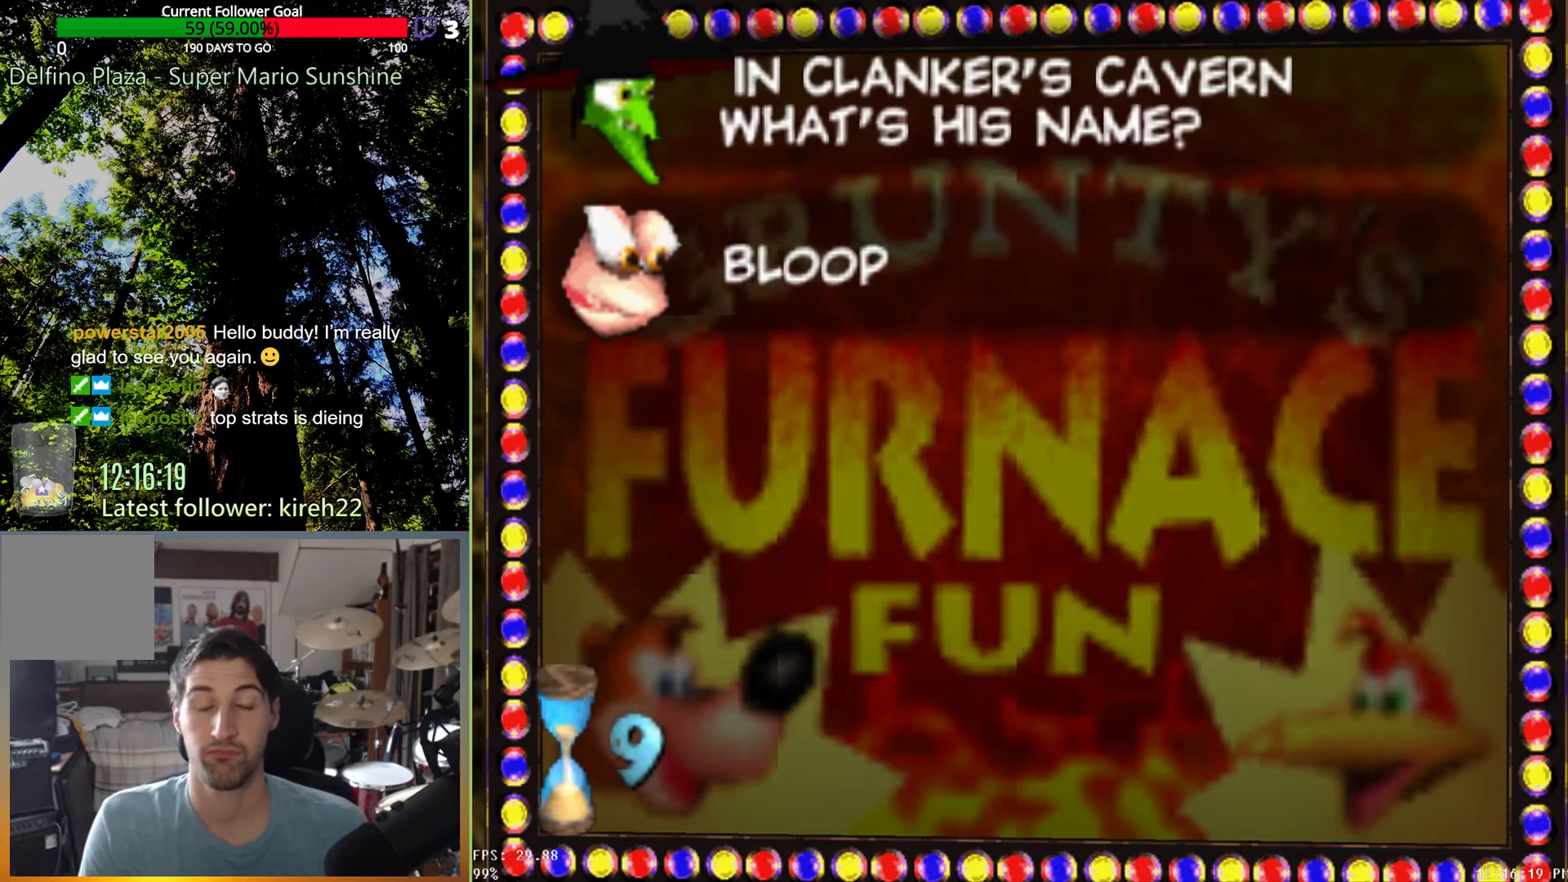
{"buttons": [], "left_stick": "center", "right_stick": "center", "events": []}
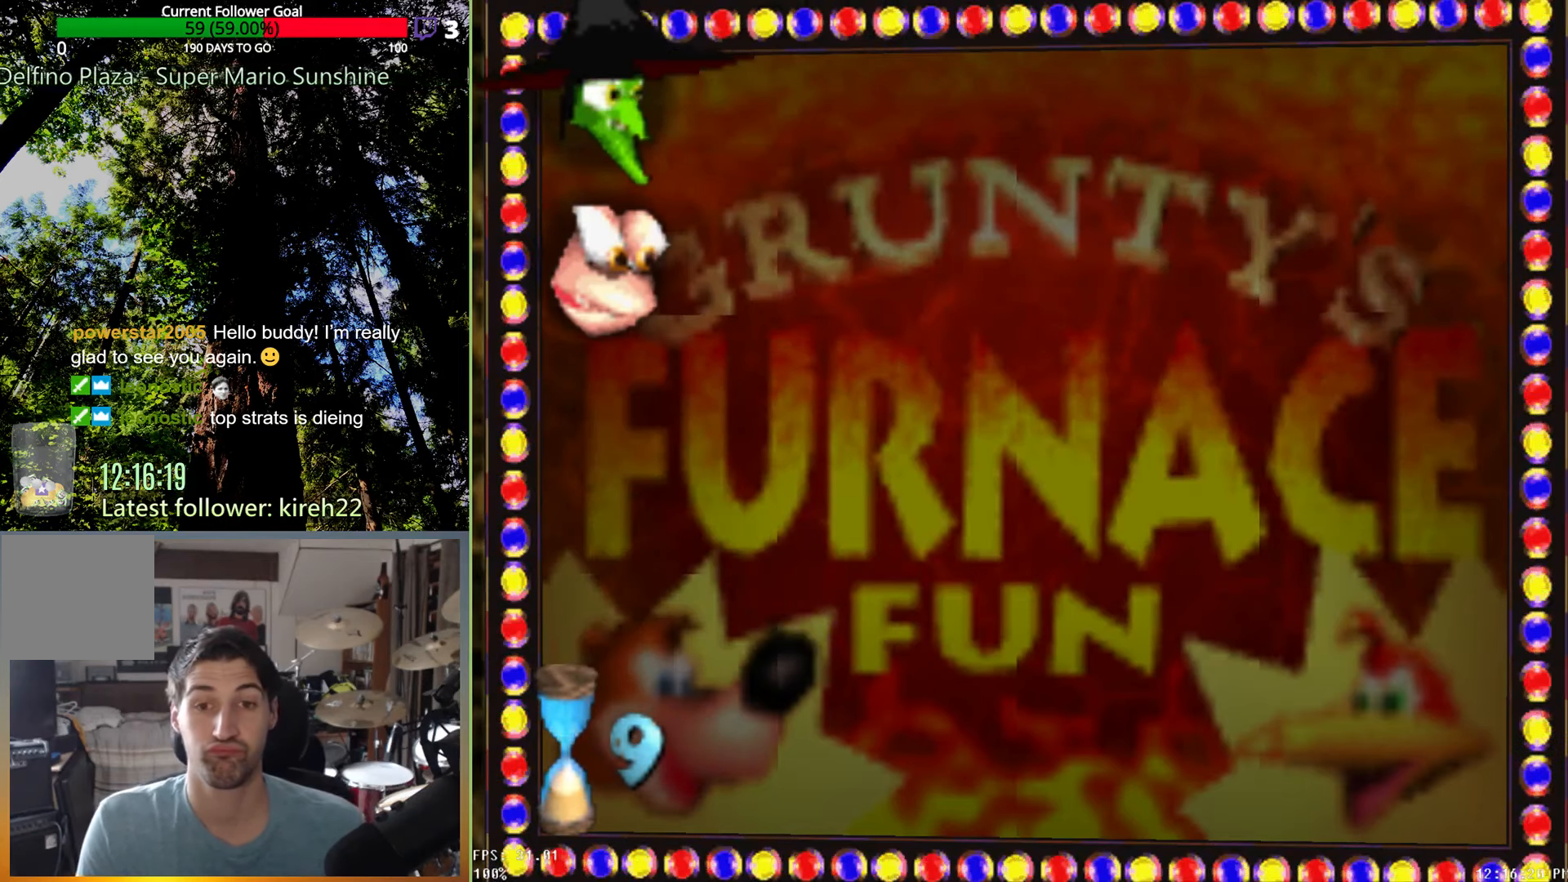
{"buttons": [], "left_stick": "center", "right_stick": "center", "events": []}
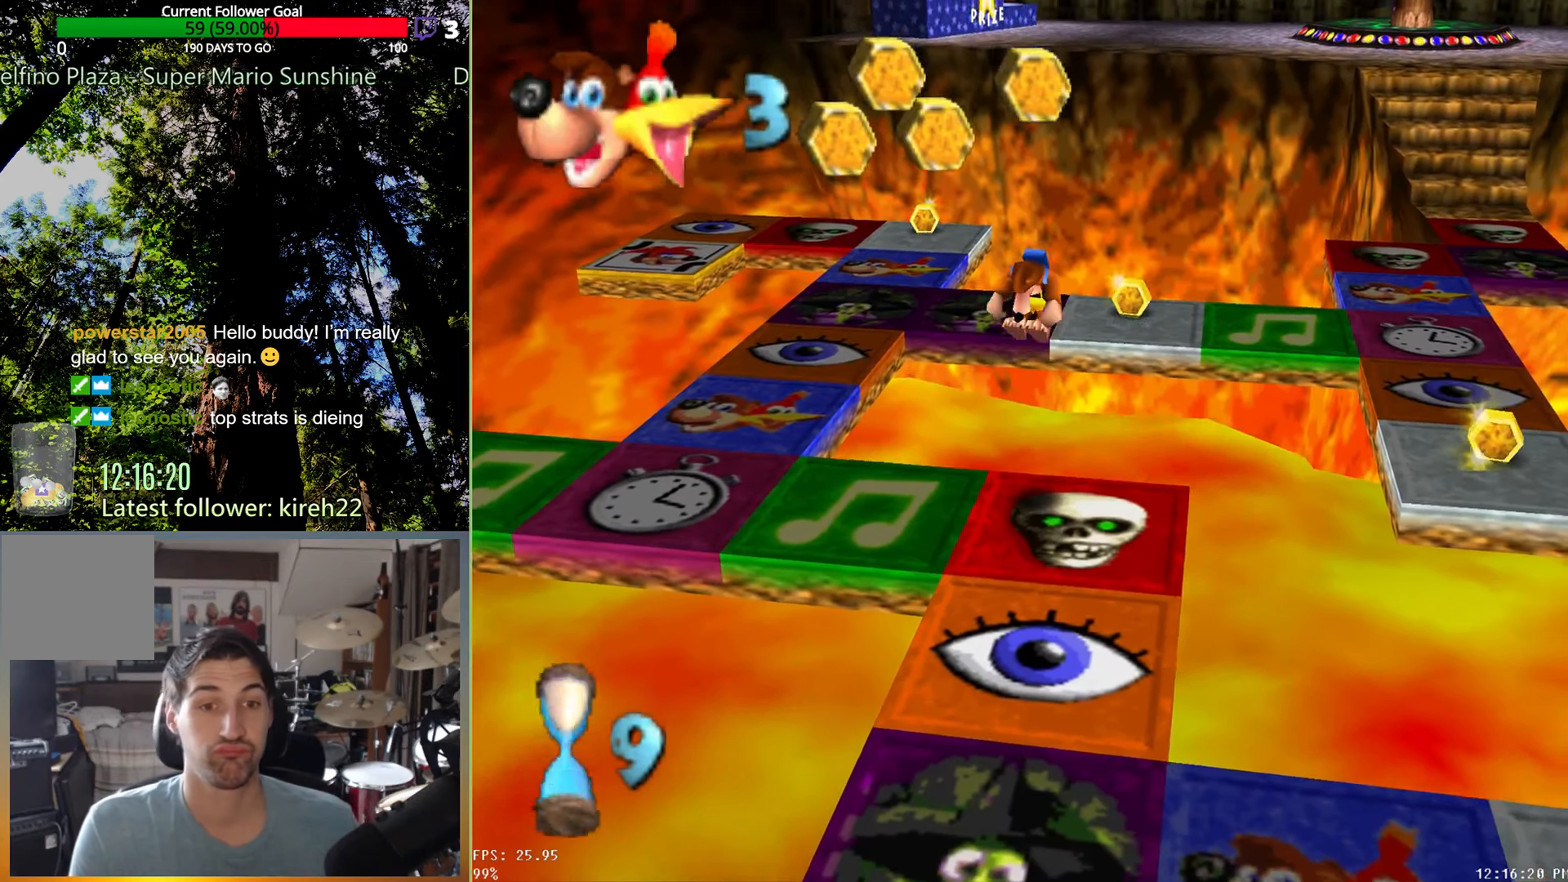
{"buttons": [], "left_stick": "center", "right_stick": "center", "events": []}
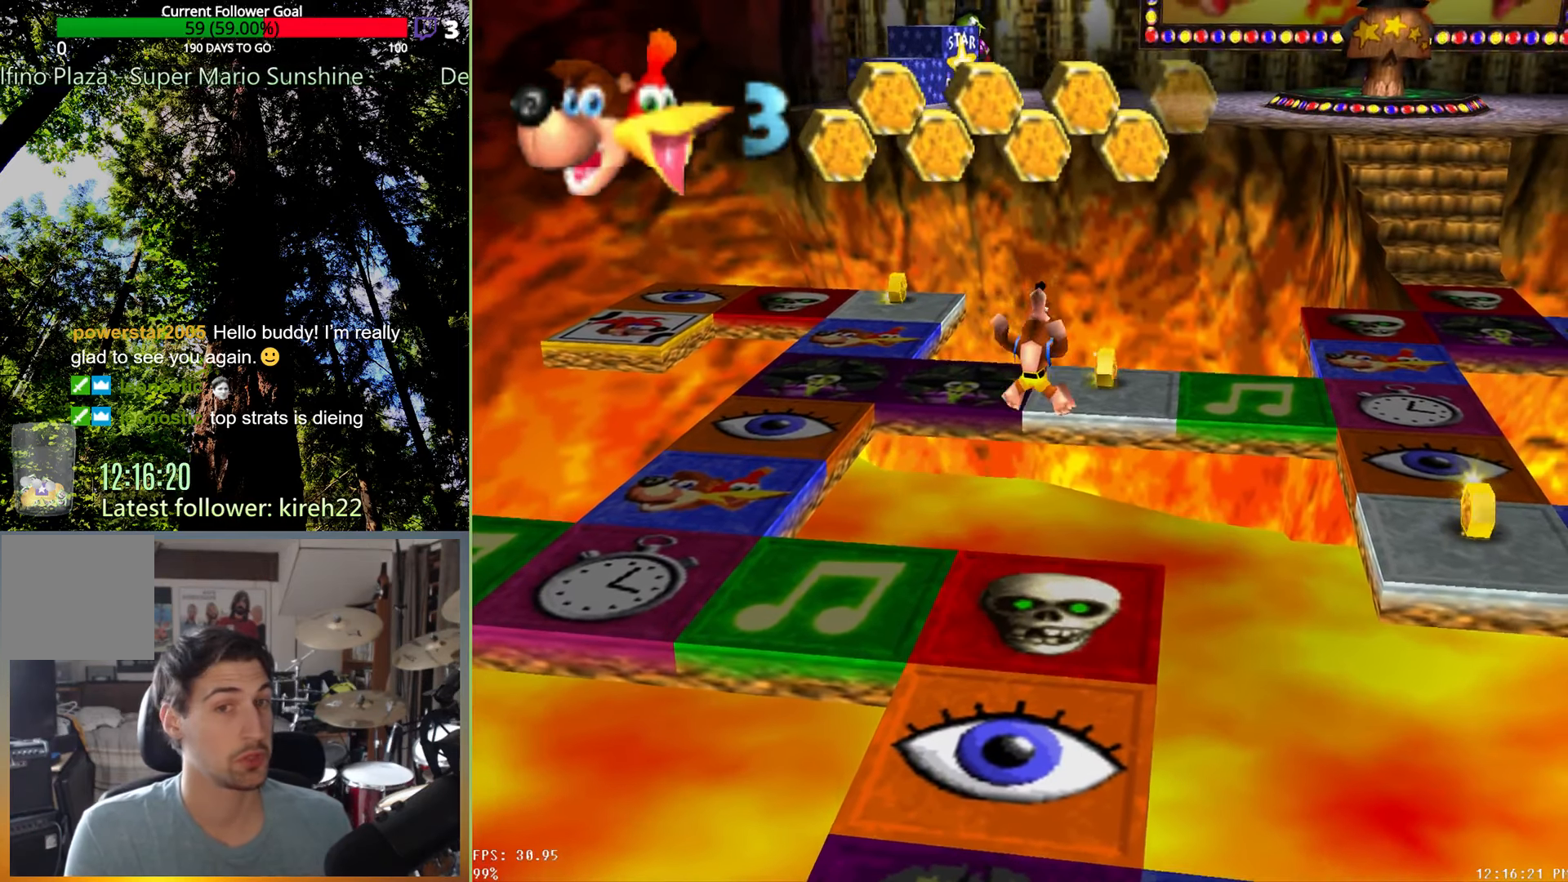
{"buttons": ["A", "X"], "left_stick": "down", "right_stick": "center", "events": [[21, "left_stick", "down"], [167, "A", "down"], [333, "A", "up"], [396, "A", "down"], [438, "X", "down"]]}
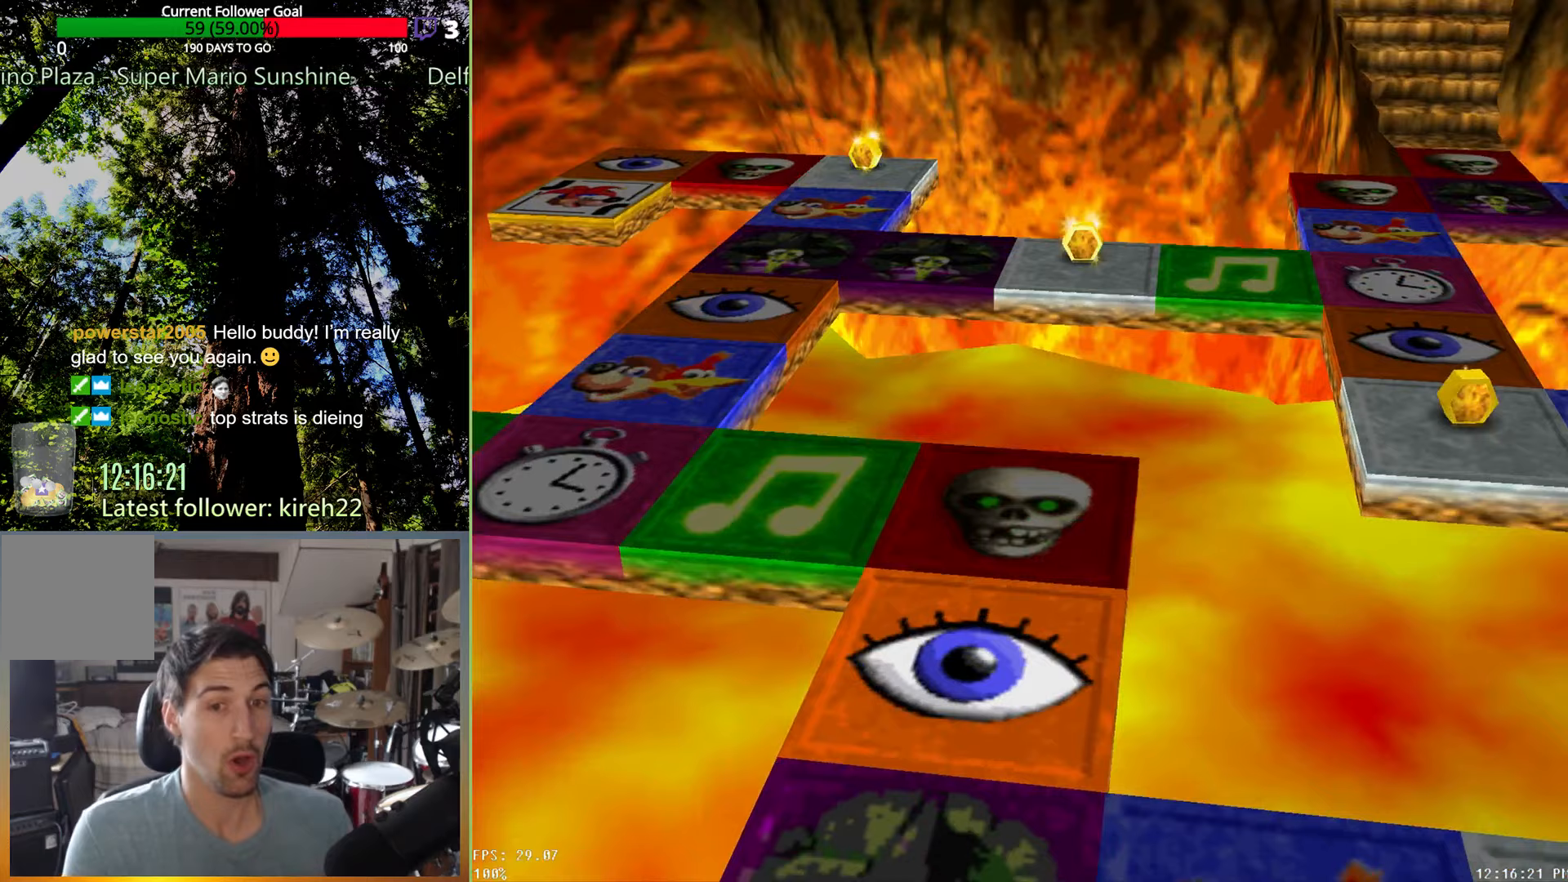
{"buttons": [], "left_stick": "center", "right_stick": "center", "events": [[21, "X", "up"], [354, "A", "up"], [417, "left_stick", "center"]]}